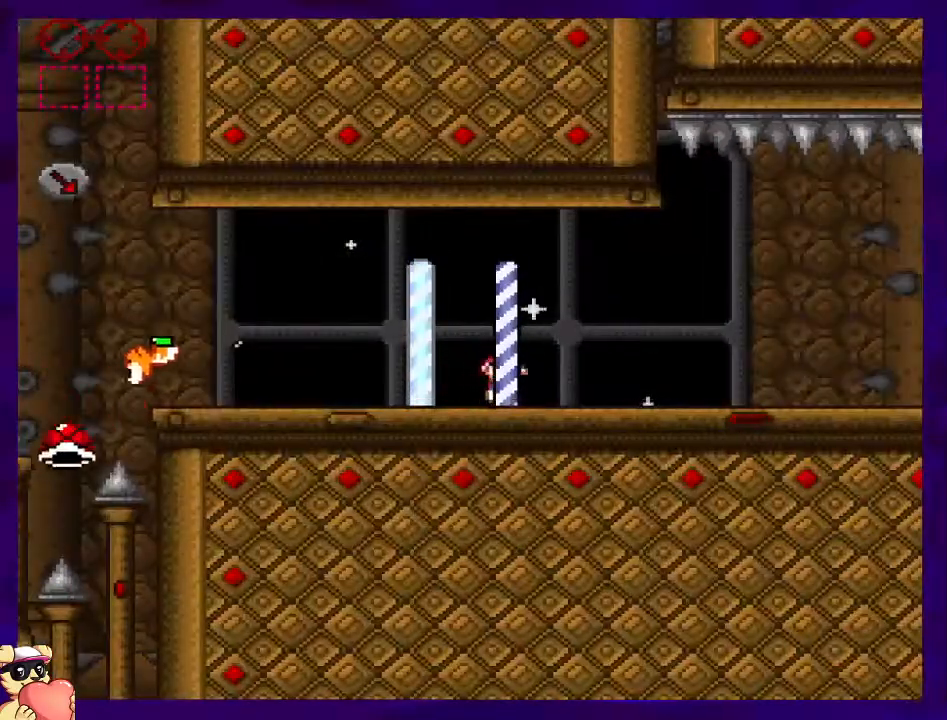
Gameplay with a controller (Nintendo layout); each line is a JSON object with the inputs held at the frame after it. "events" lists button and stick changes between this image and that frame as [ms after this image, input, new state], when the widget could be followed in between. Not read: L3 R3.
{"buttons": ["X", "DPAD_RIGHT"], "events": []}
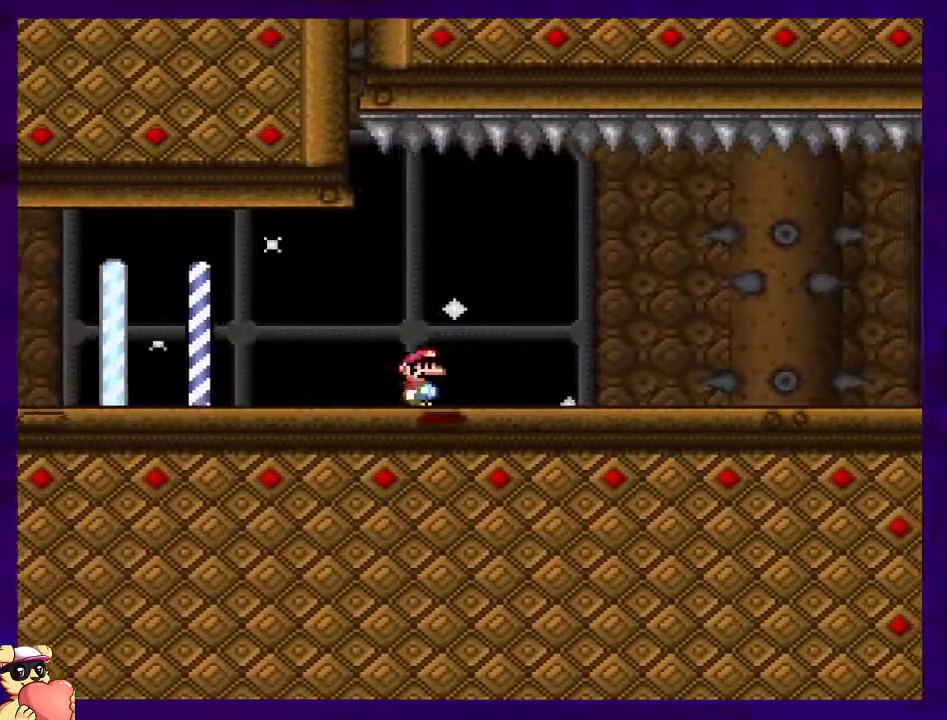
{"buttons": ["X", "DPAD_RIGHT"], "events": []}
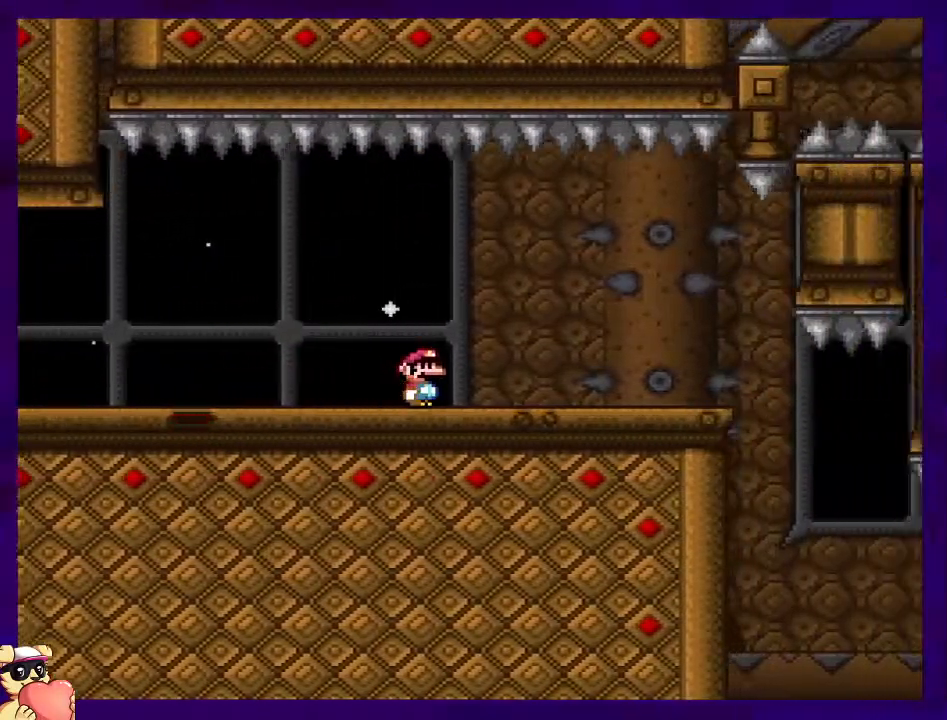
{"buttons": ["X", "DPAD_RIGHT"], "events": []}
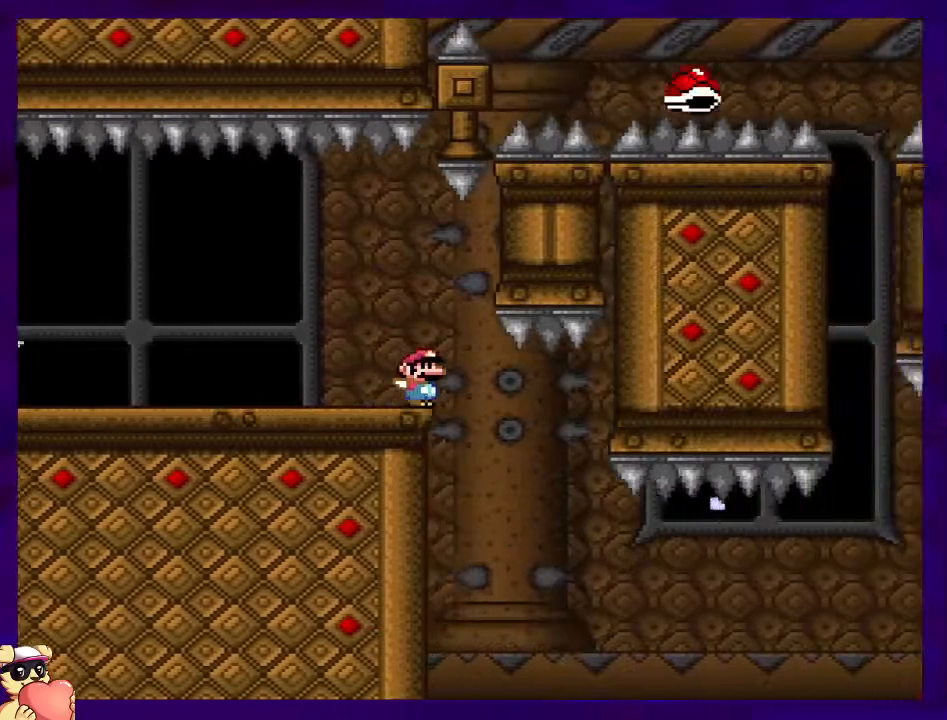
{"buttons": ["B", "X", "DPAD_RIGHT"], "events": [[250, "B", "down"]]}
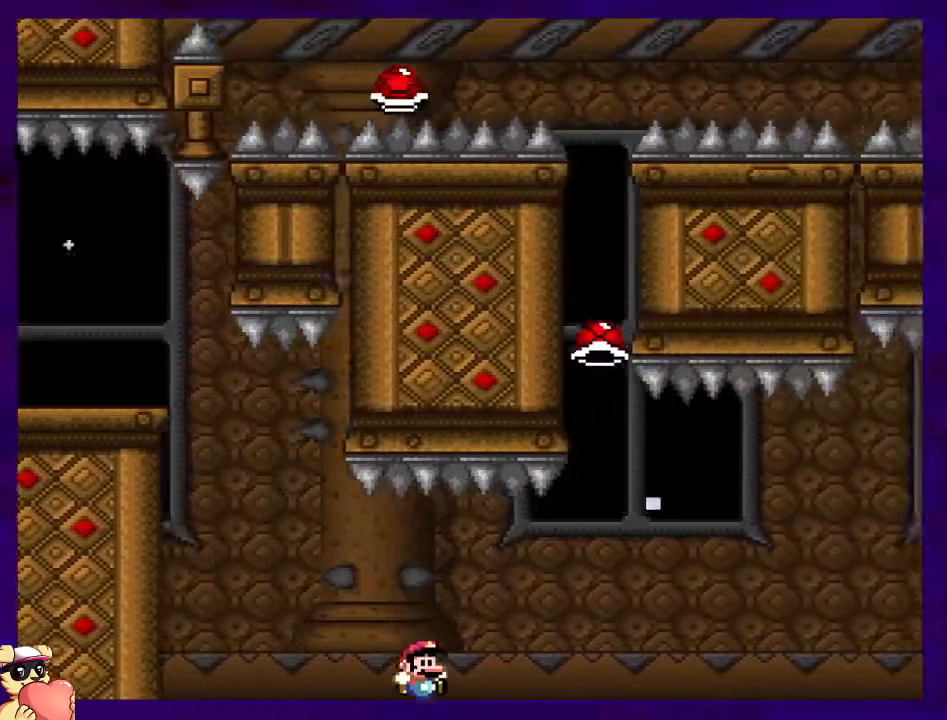
{"buttons": ["B", "X", "DPAD_RIGHT"], "events": []}
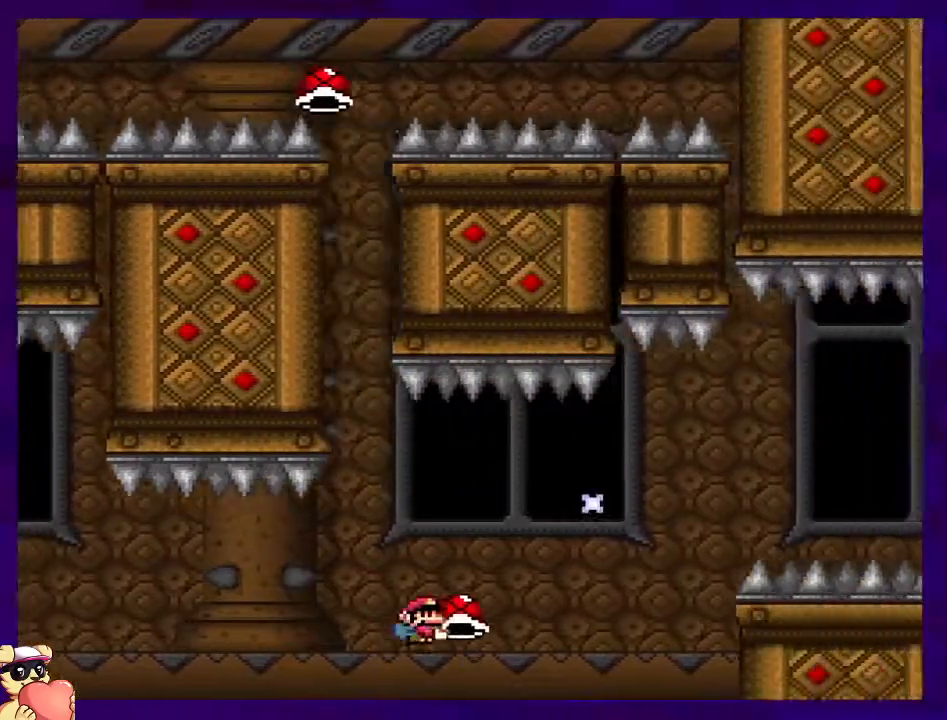
{"buttons": ["B", "X", "DPAD_RIGHT"], "events": [[150, "X", "up"], [250, "X", "down"]]}
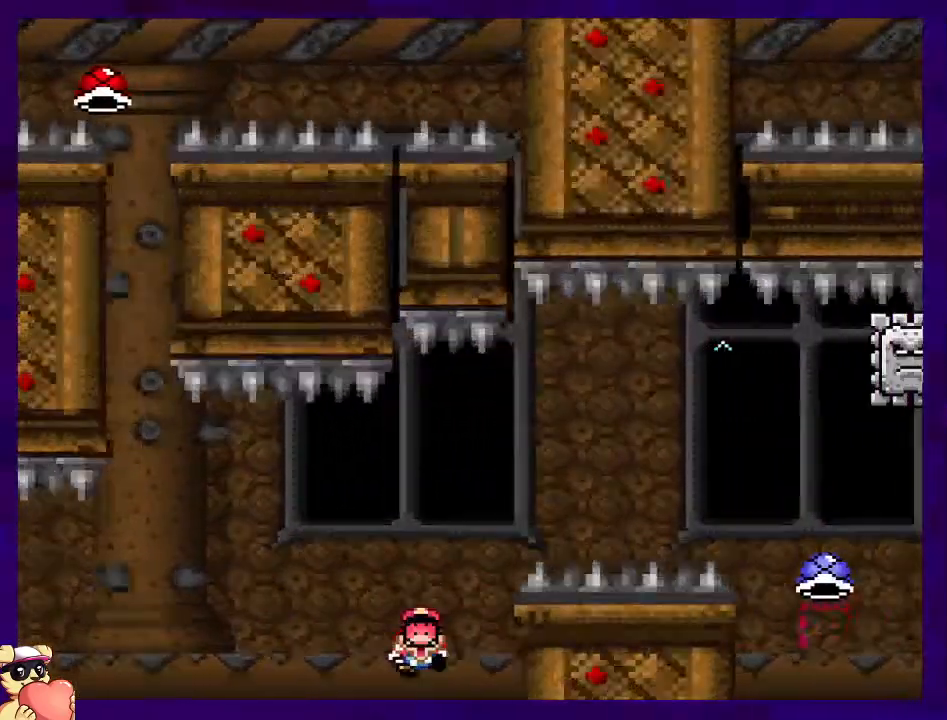
{"buttons": ["X"], "events": [[400, "B", "up"], [417, "DPAD_RIGHT", "up"]]}
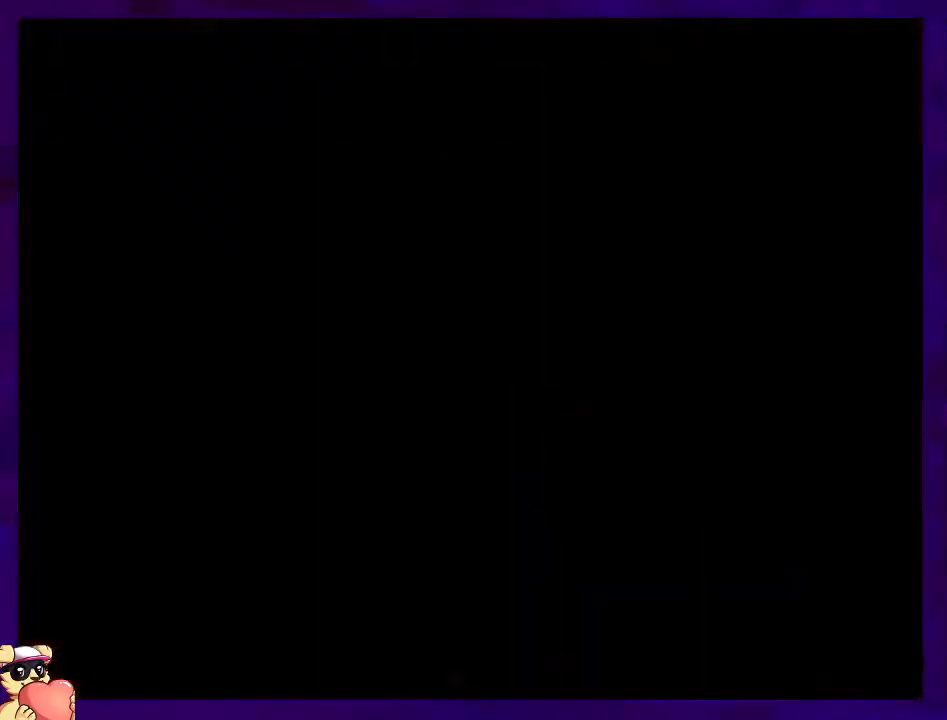
{"buttons": ["X"], "events": [[100, "DPAD_RIGHT", "down"], [434, "DPAD_RIGHT", "up"]]}
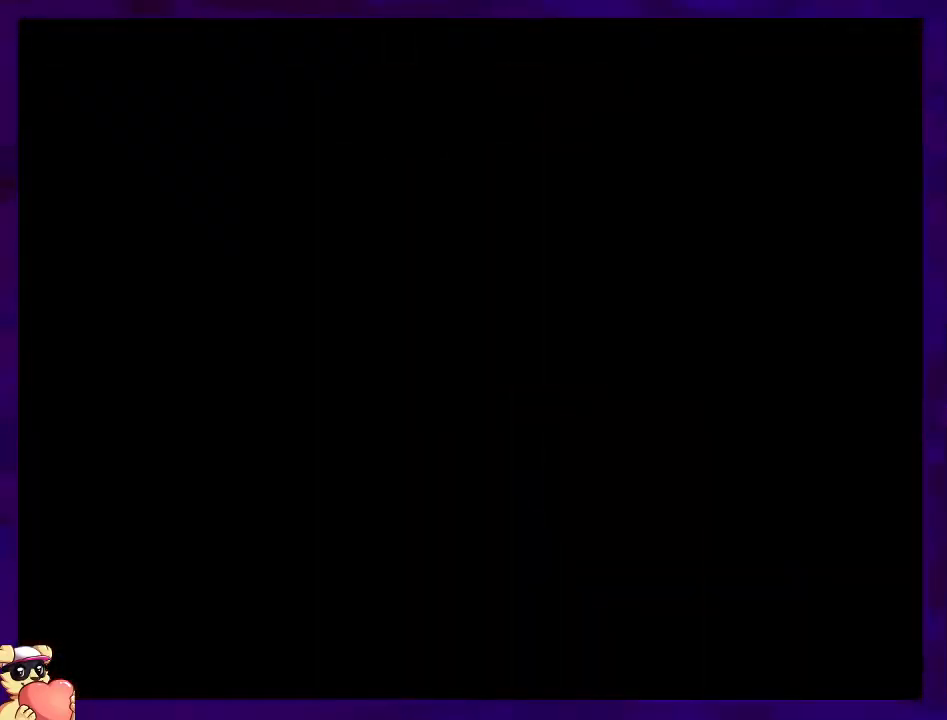
{"buttons": ["X", "DPAD_RIGHT"], "events": [[66, "DPAD_RIGHT", "down"]]}
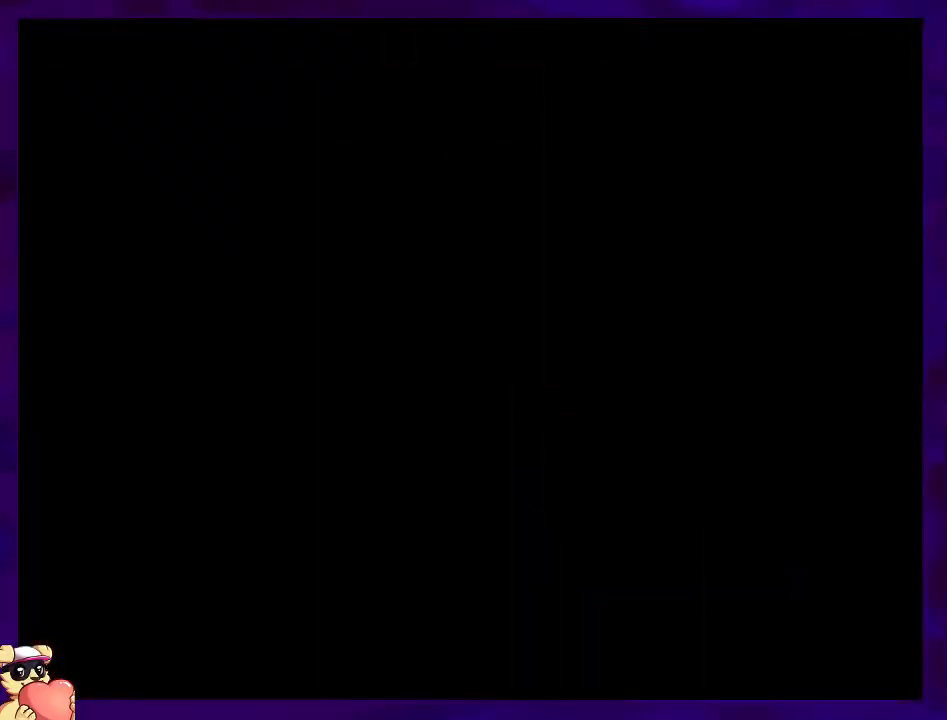
{"buttons": ["X", "DPAD_RIGHT"], "events": []}
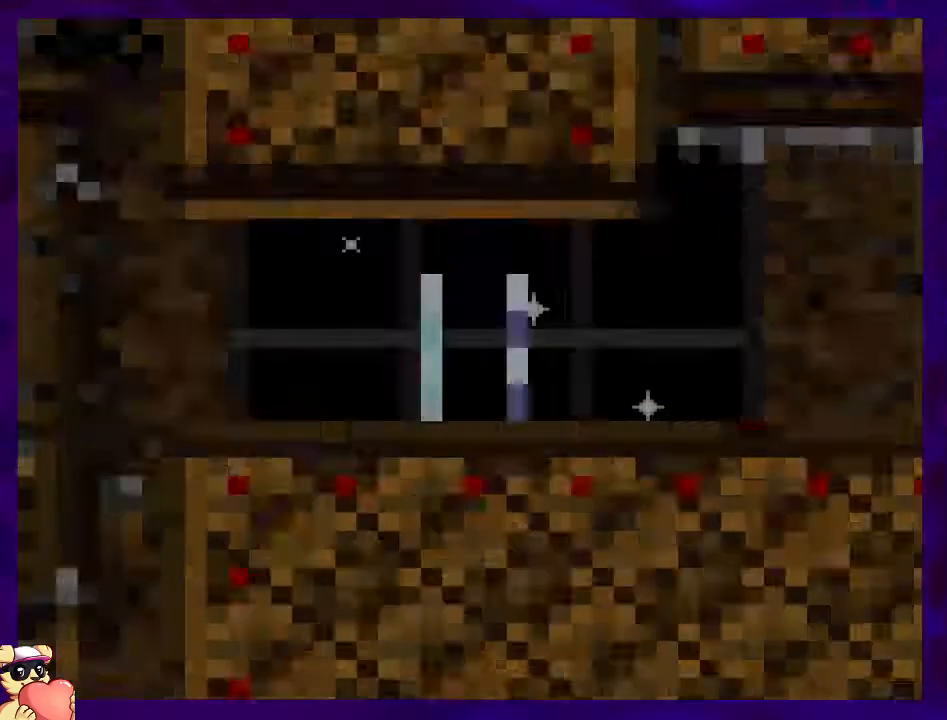
{"buttons": ["X", "DPAD_RIGHT"], "events": []}
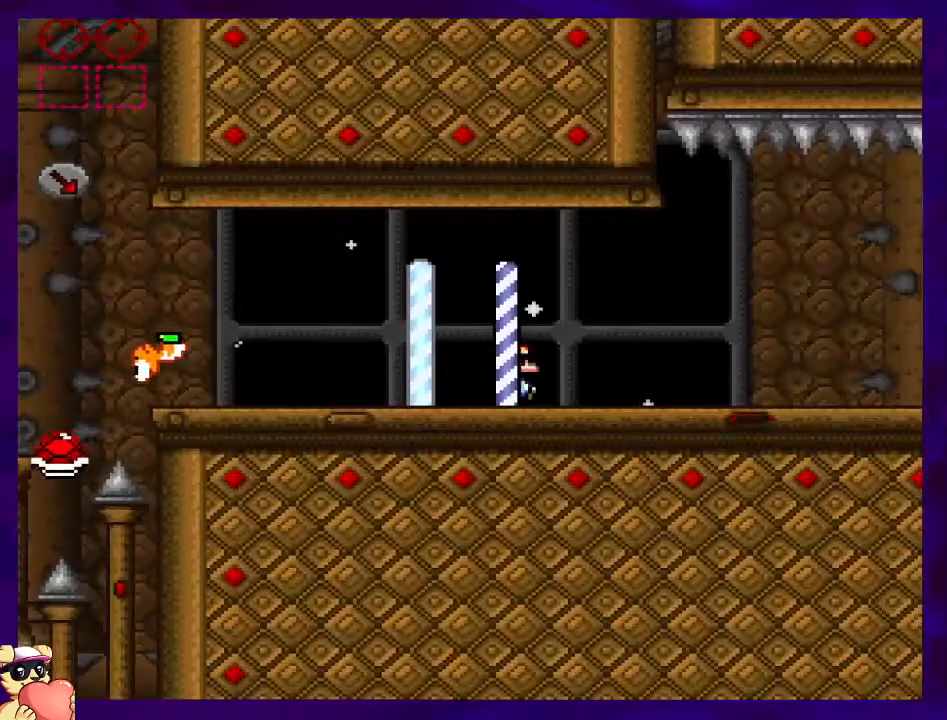
{"buttons": ["X", "DPAD_RIGHT"], "events": []}
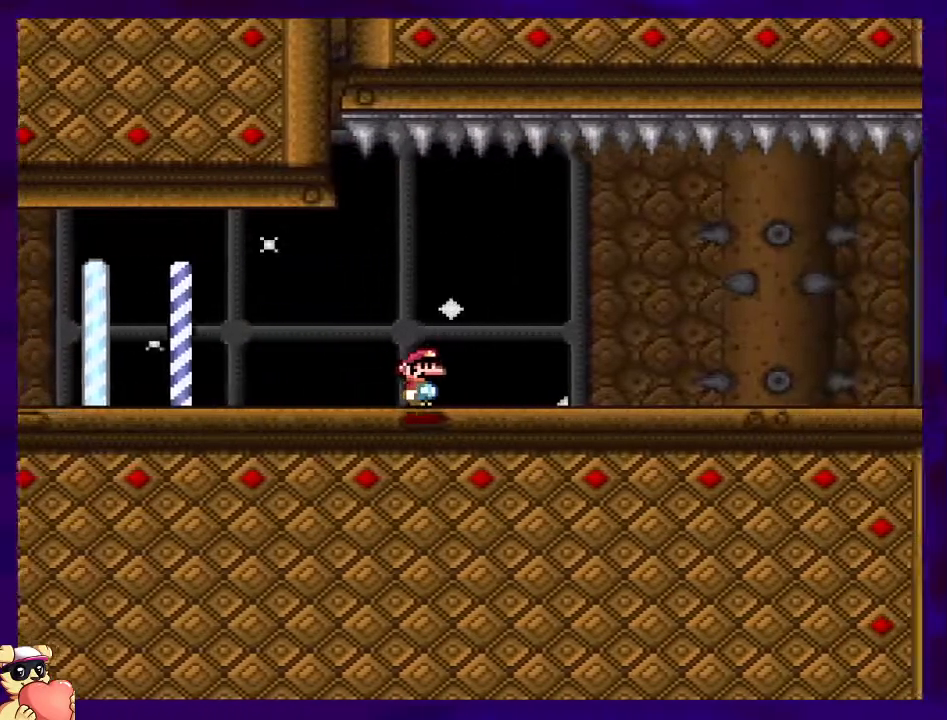
{"buttons": ["X", "DPAD_RIGHT"], "events": []}
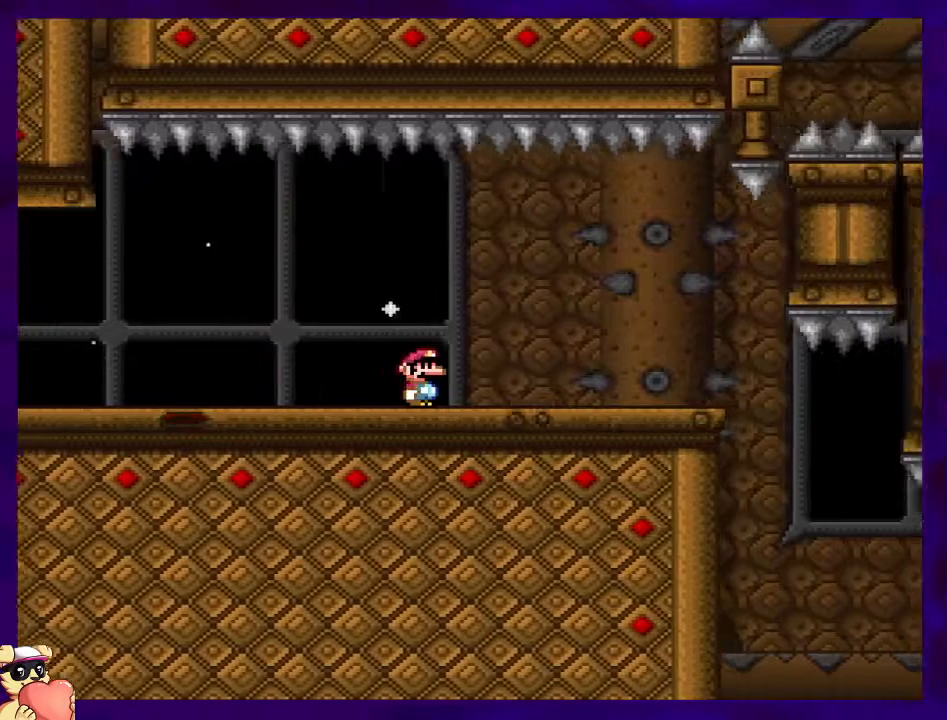
{"buttons": ["X", "DPAD_RIGHT"], "events": []}
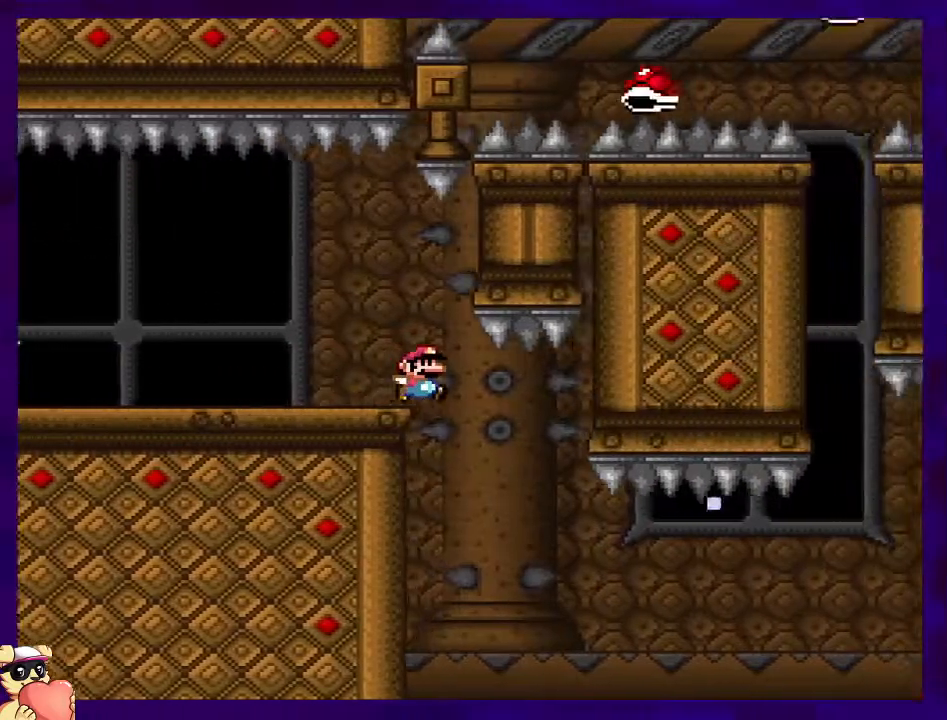
{"buttons": ["B", "X", "DPAD_RIGHT"], "events": [[200, "B", "down"]]}
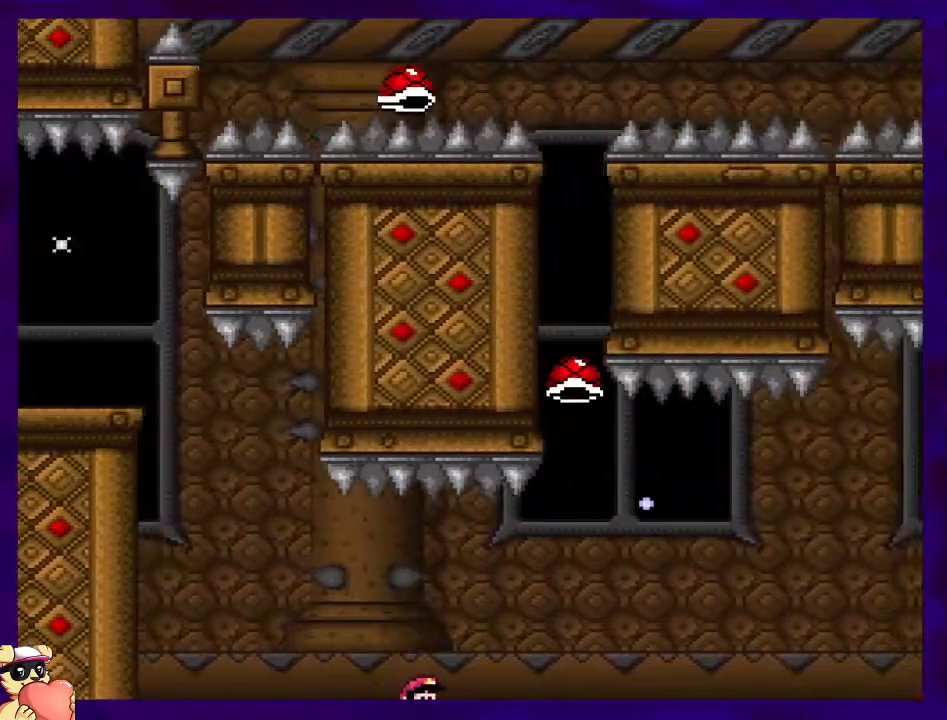
{"buttons": ["B", "X", "DPAD_RIGHT"], "events": []}
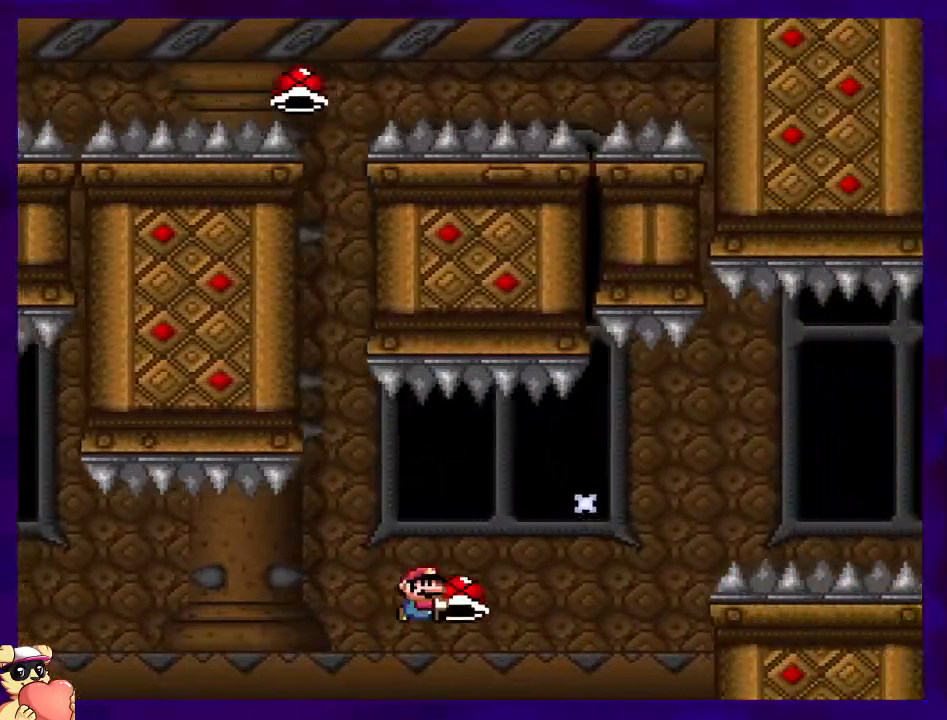
{"buttons": ["B", "X", "DPAD_RIGHT"], "events": [[83, "X", "up"], [166, "X", "down"]]}
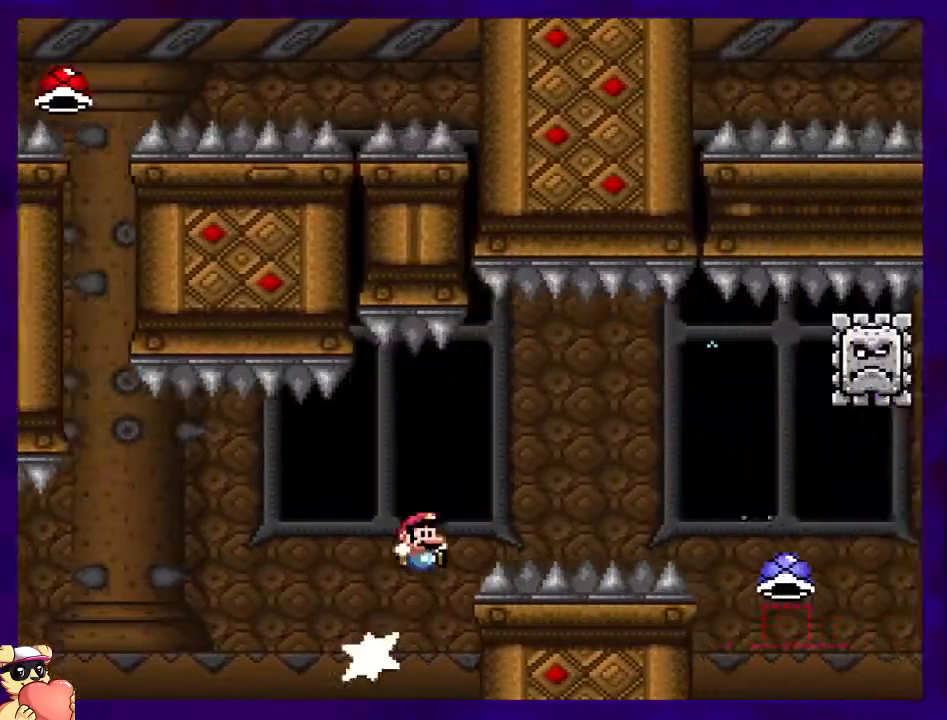
{"buttons": ["X", "DPAD_RIGHT"], "events": [[450, "B", "up"]]}
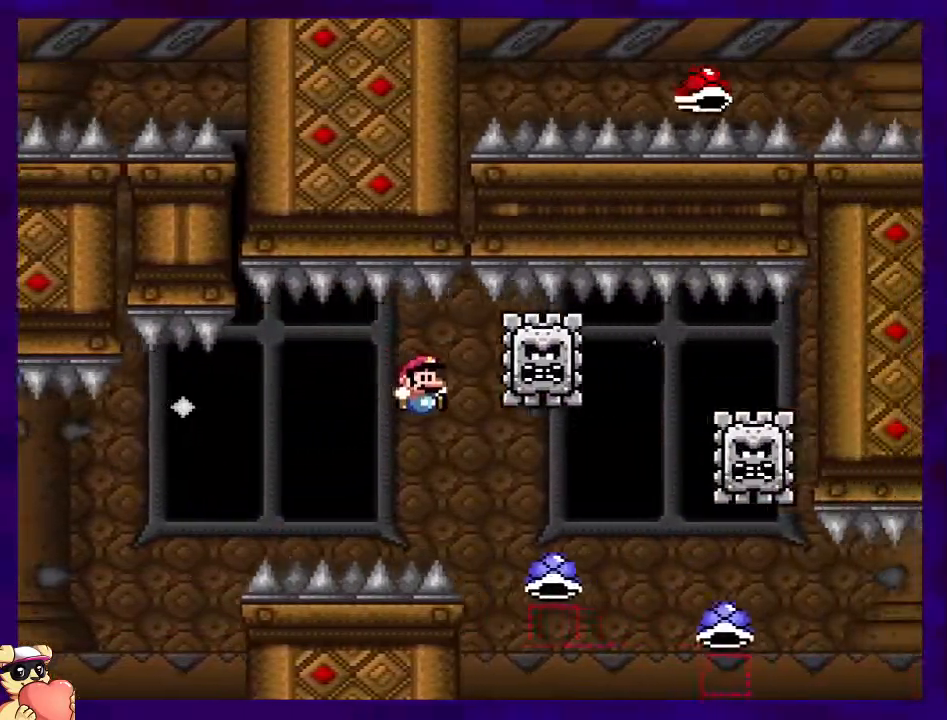
{"buttons": ["A", "X", "DPAD_RIGHT"], "events": [[16, "A", "down"]]}
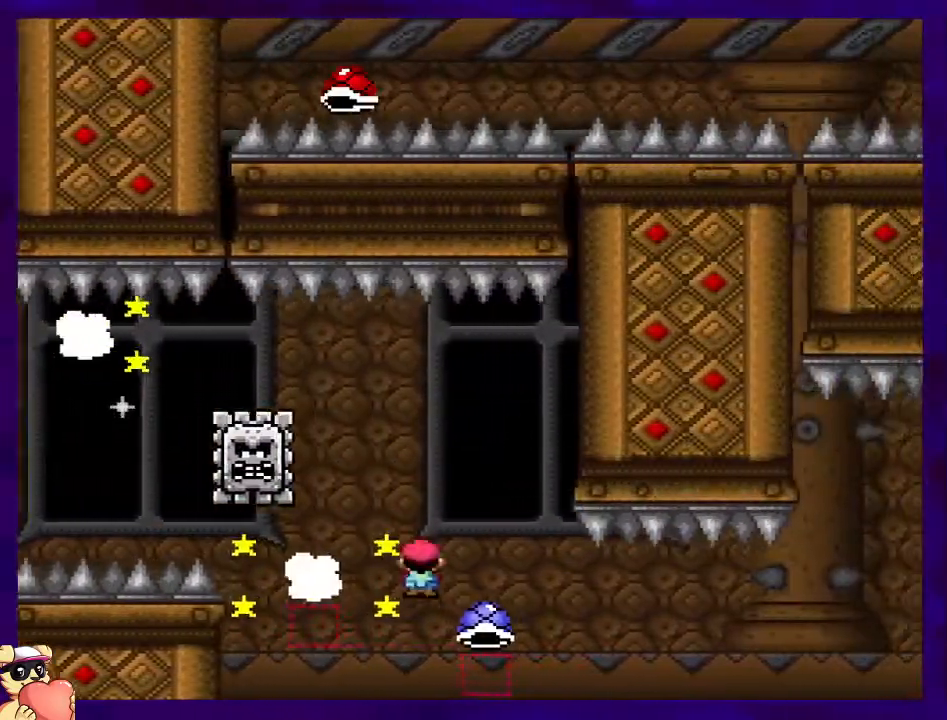
{"buttons": ["B", "X", "DPAD_RIGHT"], "events": [[117, "A", "up"], [167, "B", "down"]]}
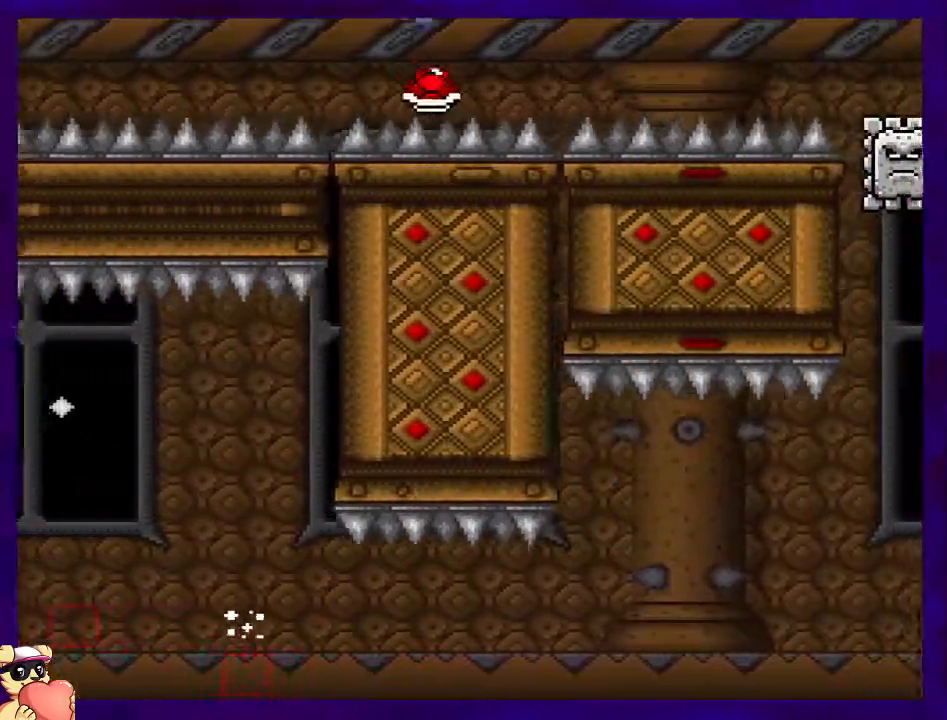
{"buttons": ["B", "X", "DPAD_RIGHT"], "events": []}
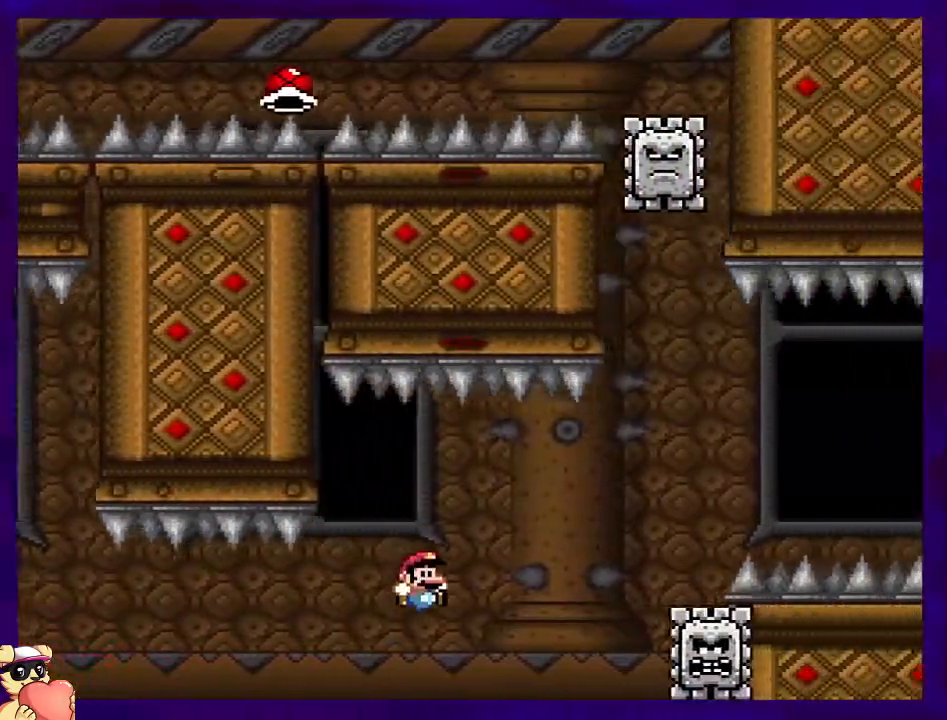
{"buttons": ["A", "X", "DPAD_RIGHT"], "events": [[83, "A", "down"], [83, "B", "up"]]}
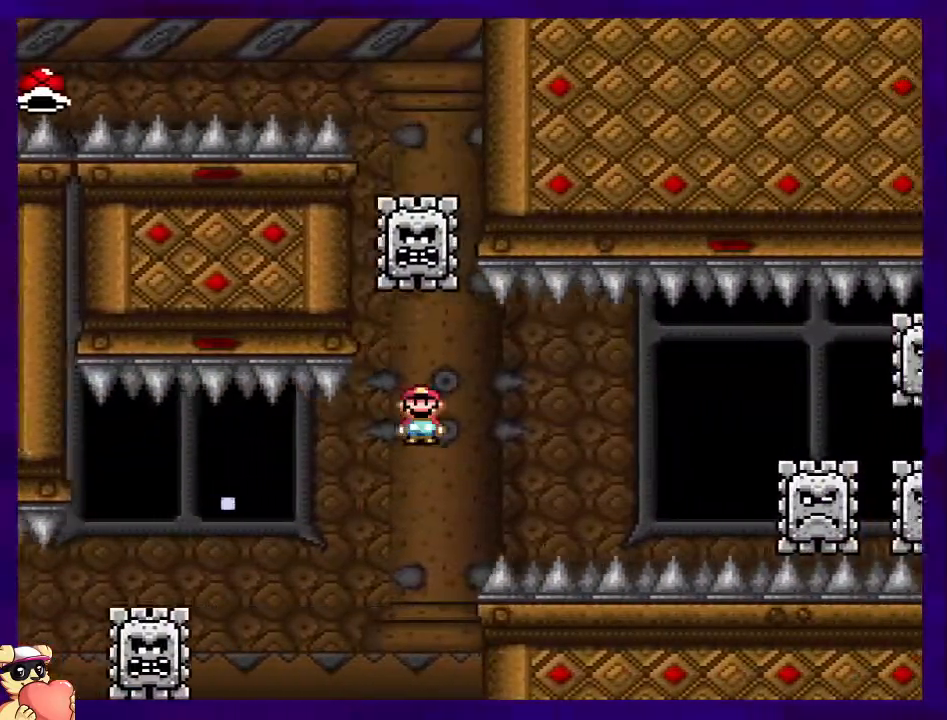
{"buttons": ["X", "DPAD_RIGHT"], "events": [[233, "A", "up"]]}
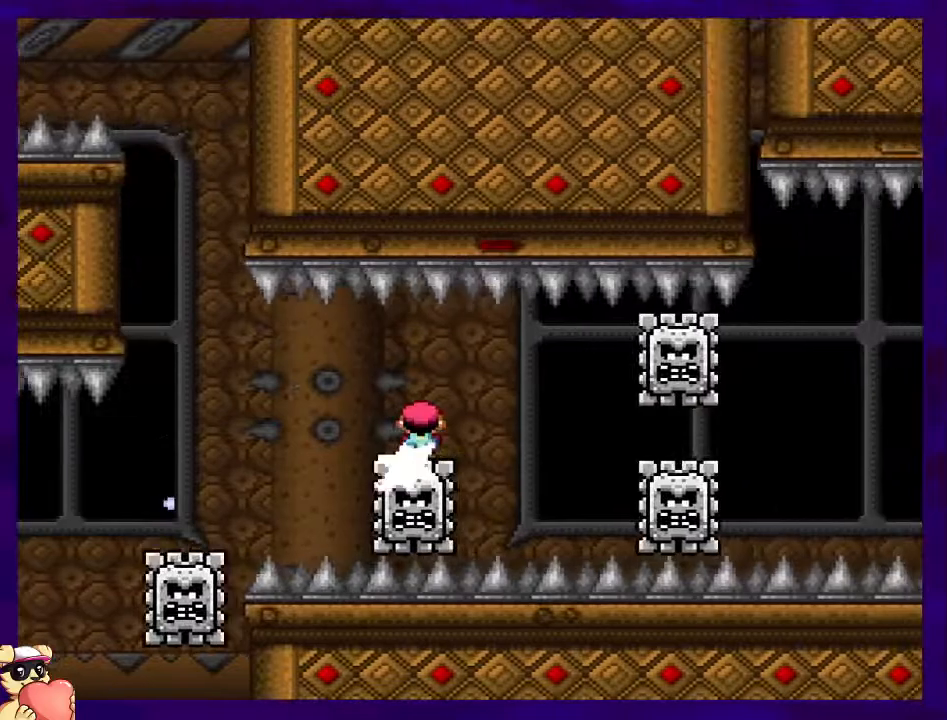
{"buttons": ["B", "X", "DPAD_RIGHT"], "events": [[484, "B", "down"]]}
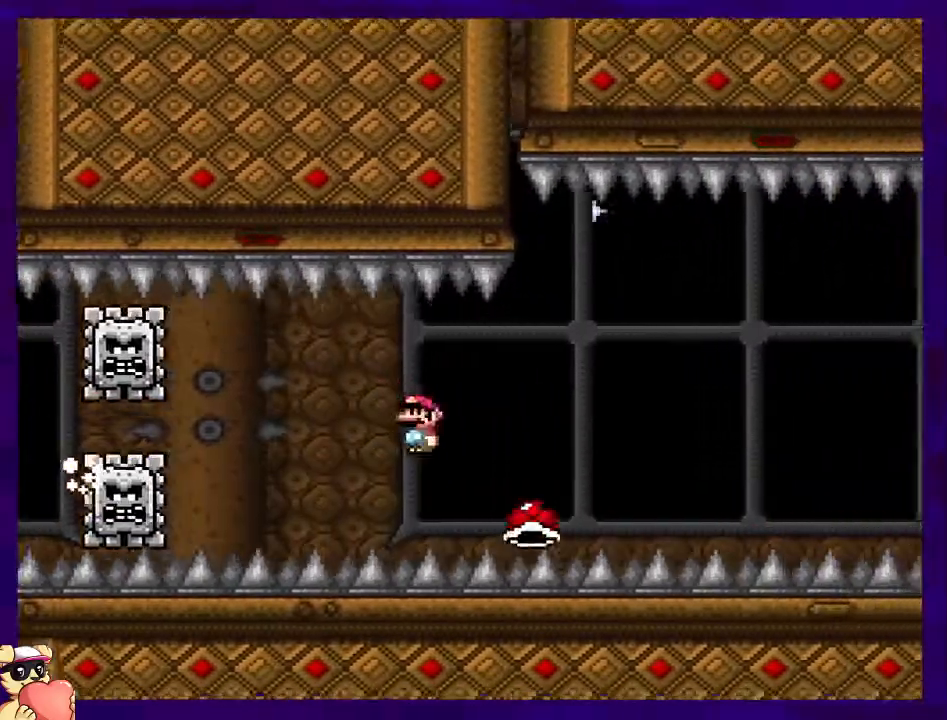
{"buttons": ["B", "X", "DPAD_RIGHT"], "events": [[333, "B", "up"], [433, "B", "down"]]}
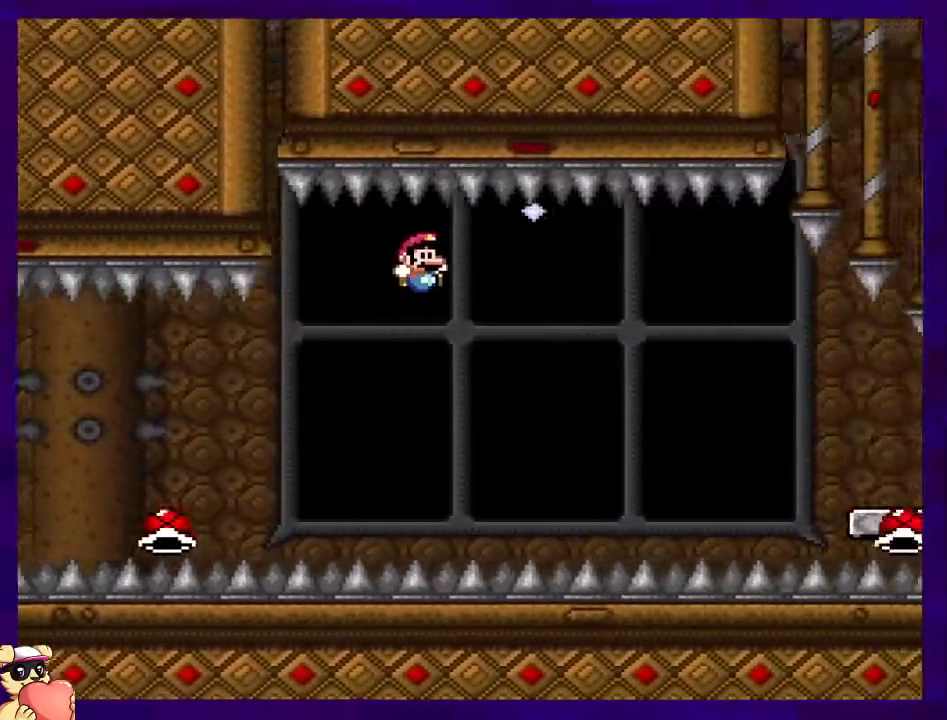
{"buttons": ["X", "DPAD_RIGHT"], "events": [[83, "B", "up"], [234, "B", "down"], [484, "B", "up"]]}
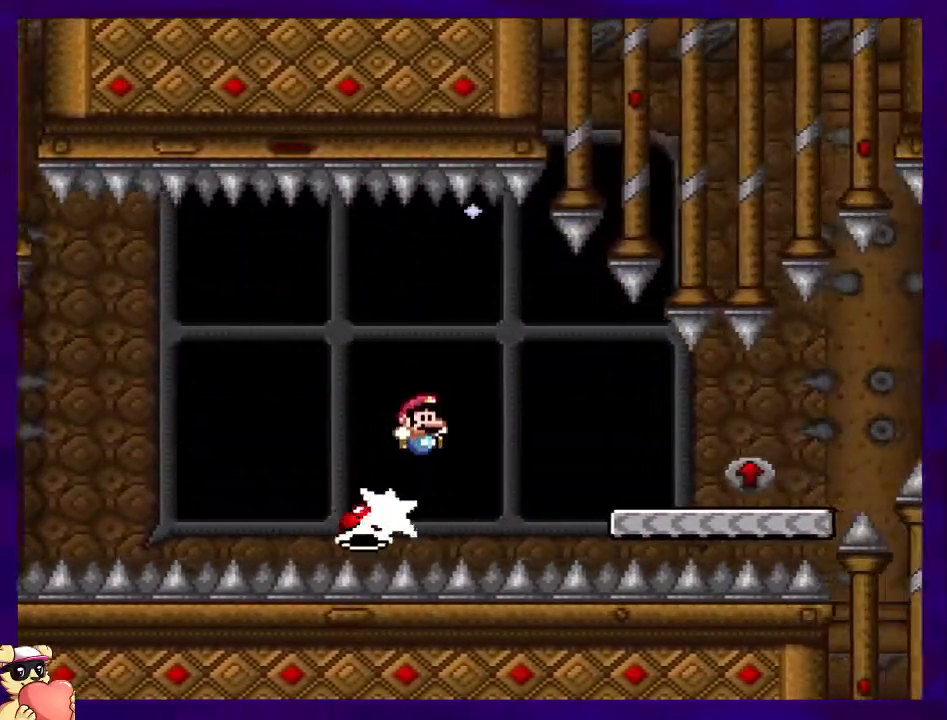
{"buttons": ["X", "DPAD_RIGHT"], "events": []}
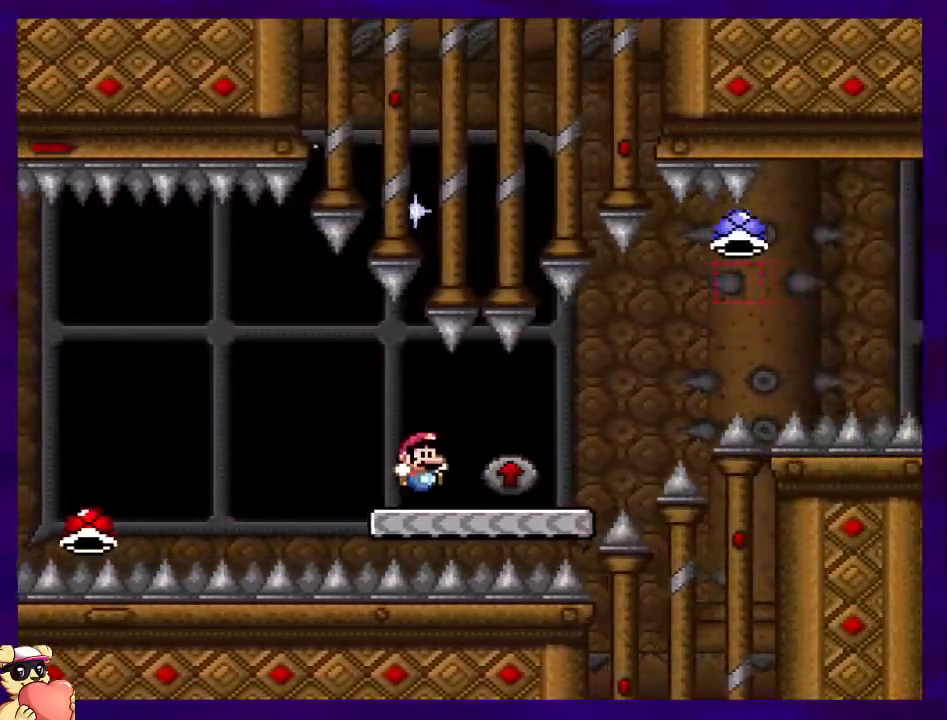
{"buttons": ["A", "X", "DPAD_RIGHT"], "events": [[367, "A", "down"]]}
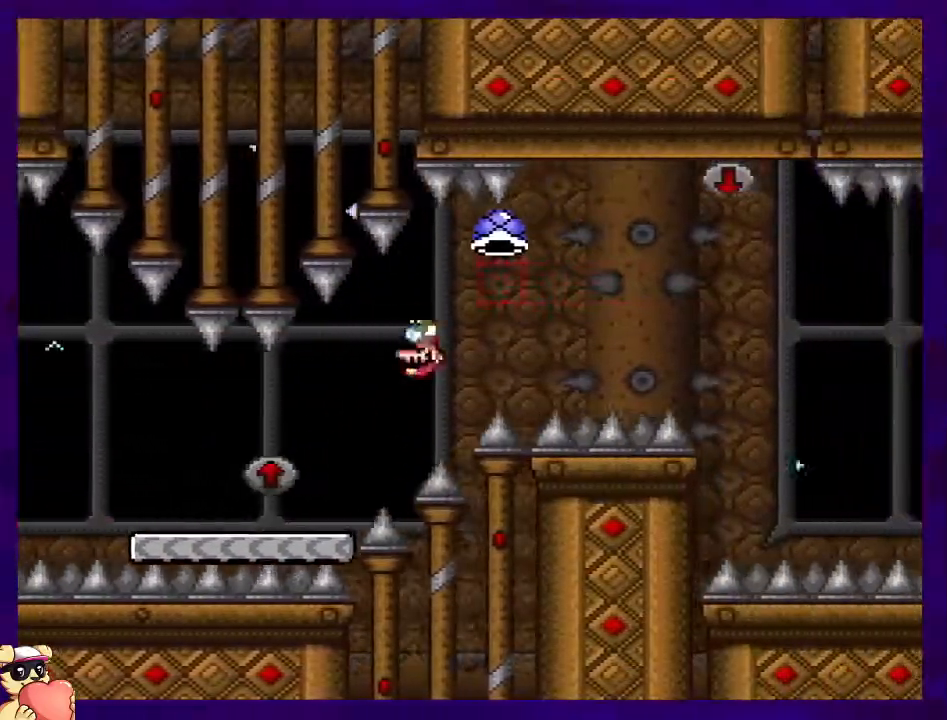
{"buttons": ["X", "DPAD_RIGHT"], "events": [[183, "A", "up"]]}